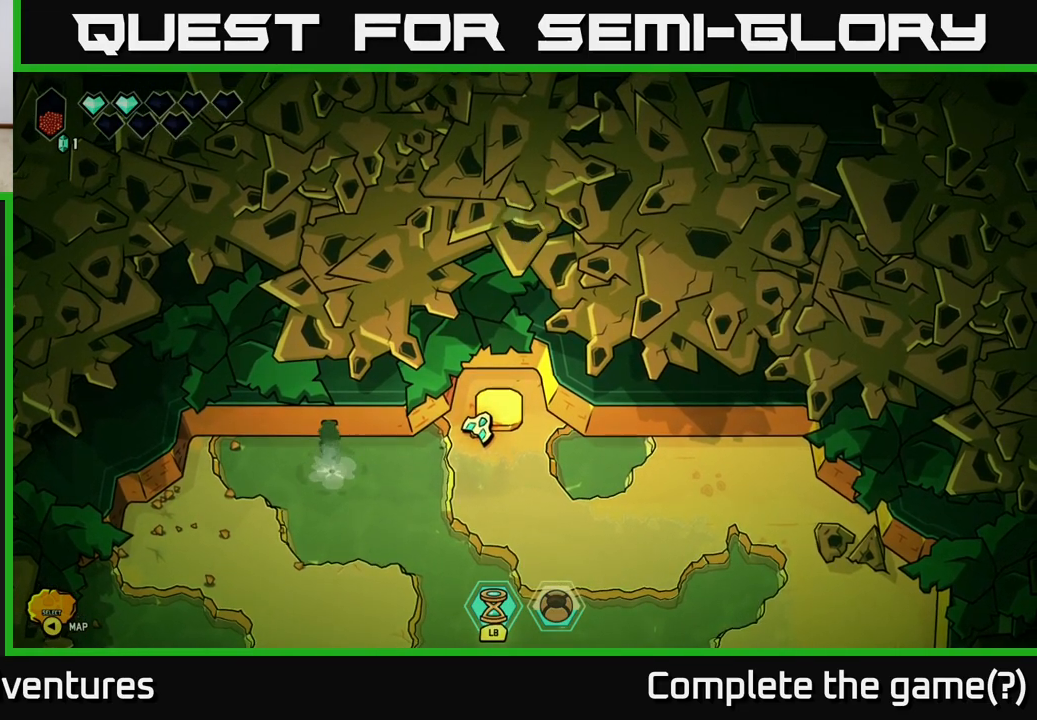
Gameplay with a controller (Xbox layout); each line is a JSON object with the inputs held at the frame after it. "events" lists button and stick changes between this image and that frame as [ms after this image, input, new state], when the widget could be followed in between.
{"buttons": [], "left_stick": "right", "right_stick": "center", "events": [[17, "left_stick", "down-right"], [500, "left_stick", "right"]]}
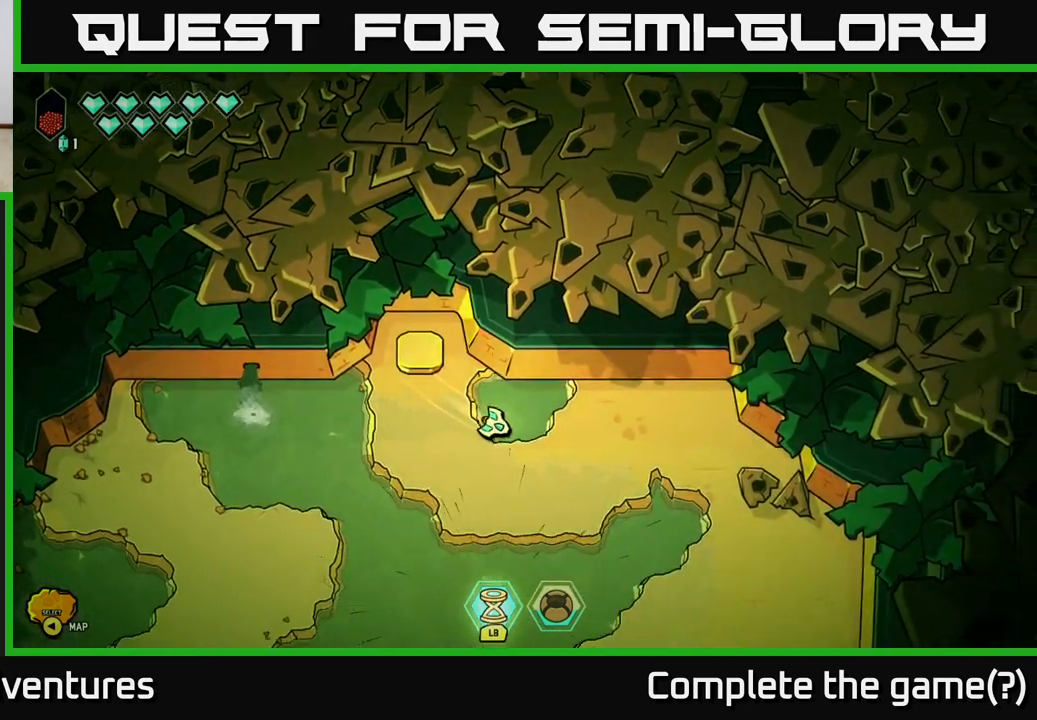
{"buttons": [], "left_stick": "up-right", "right_stick": "down-right", "events": [[333, "right_stick", "right"], [417, "right_stick", "down-right"], [467, "left_stick", "up-right"]]}
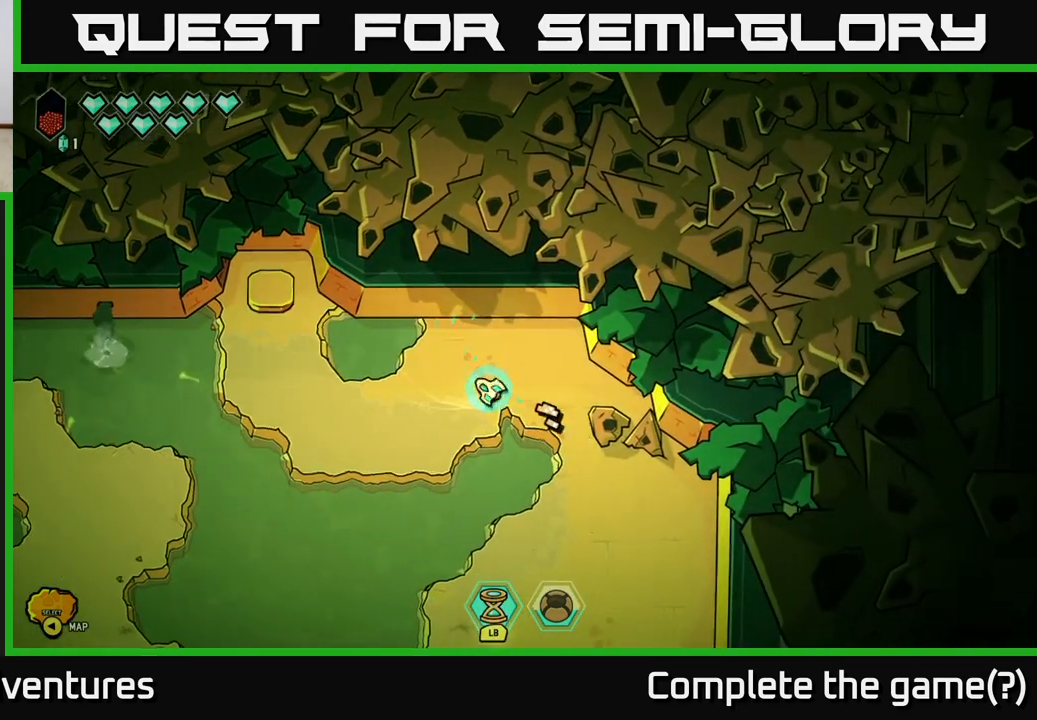
{"buttons": [], "left_stick": "center", "right_stick": "down-right", "events": [[133, "left_stick", "center"]]}
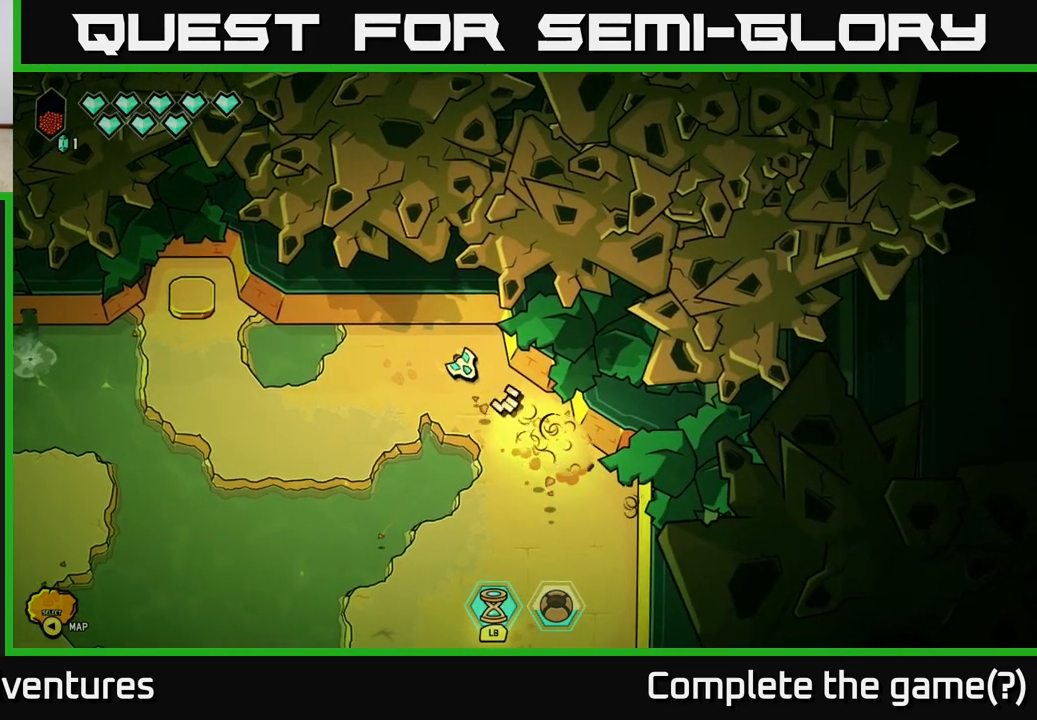
{"buttons": [], "left_stick": "down-right", "right_stick": "center", "events": [[217, "left_stick", "down-right"], [483, "right_stick", "center"]]}
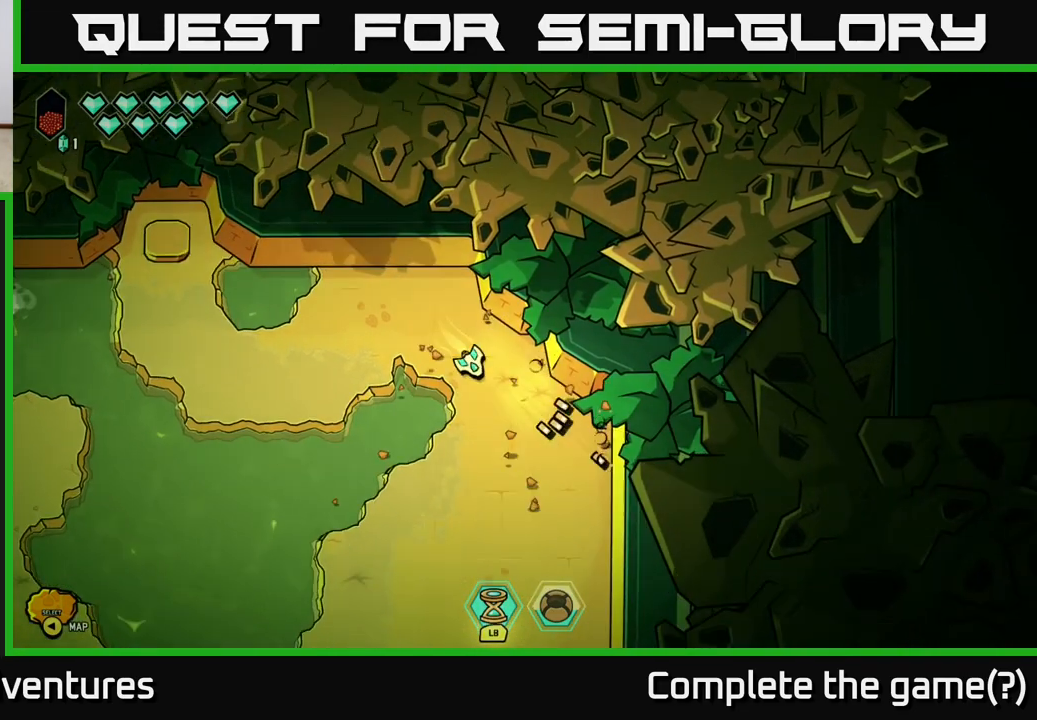
{"buttons": ["L2"], "left_stick": "down-left", "right_stick": "center", "events": [[117, "L2", "down"], [200, "left_stick", "down"], [467, "left_stick", "down-left"]]}
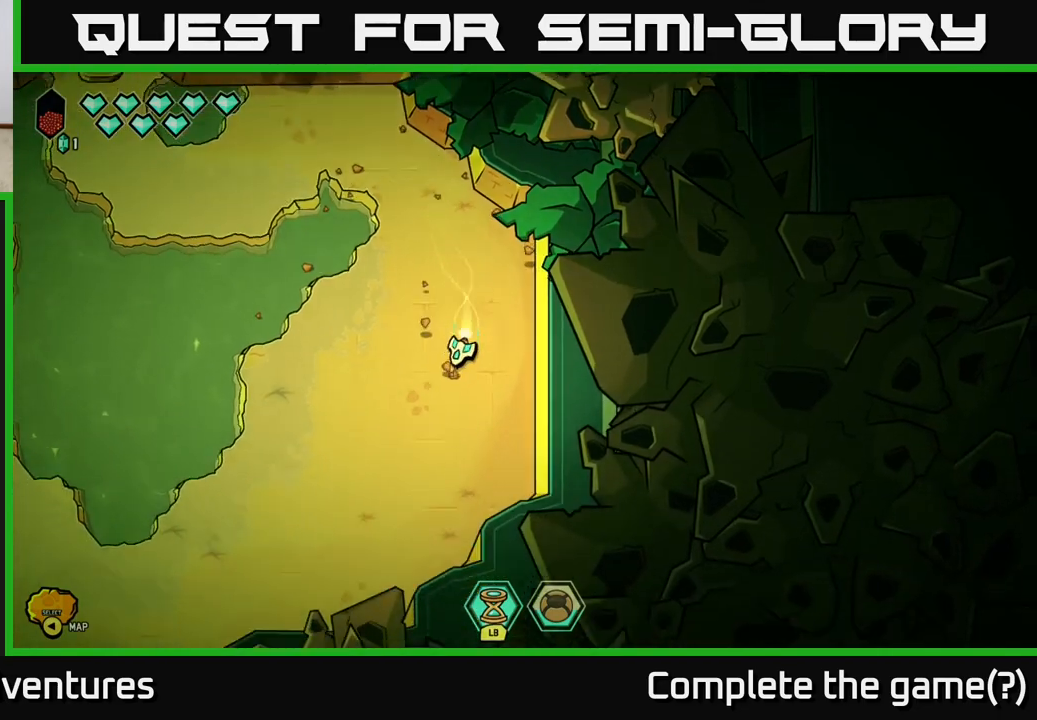
{"buttons": [], "left_stick": "center", "right_stick": "down", "events": [[383, "right_stick", "down"], [467, "left_stick", "center"], [483, "L2", "up"]]}
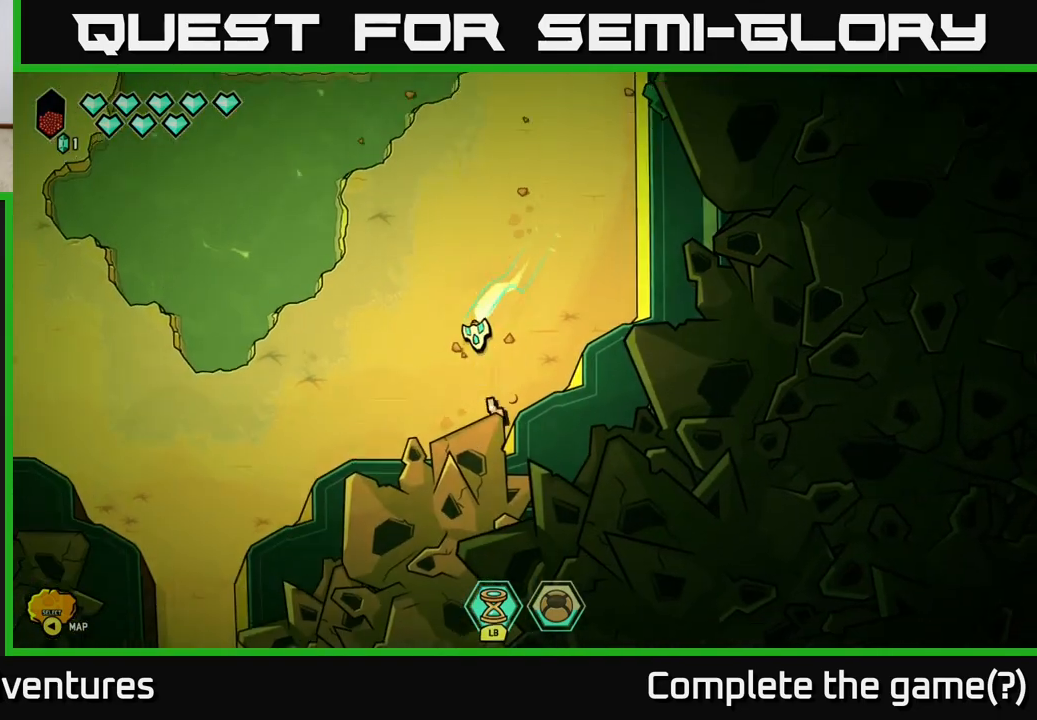
{"buttons": ["L2"], "left_stick": "left", "right_stick": "left", "events": [[50, "left_stick", "up-left"], [133, "left_stick", "down-left"], [250, "left_stick", "down"], [400, "right_stick", "left"], [450, "L2", "down"], [467, "left_stick", "left"]]}
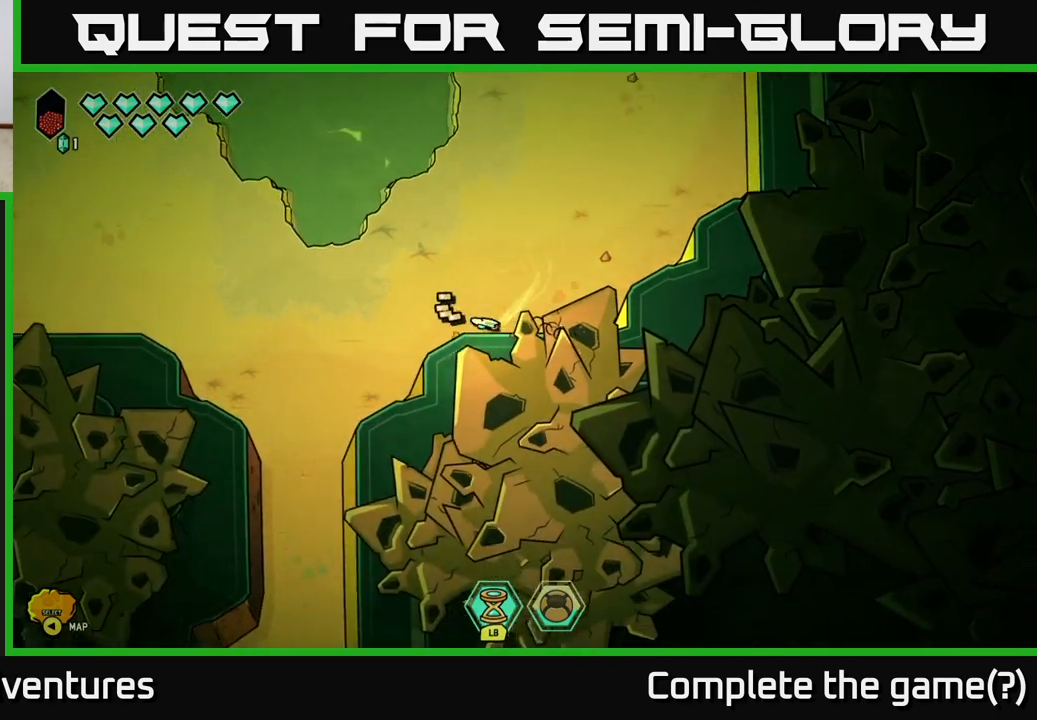
{"buttons": ["L2"], "left_stick": "up", "right_stick": "center", "events": [[33, "right_stick", "center"], [250, "left_stick", "up-left"], [433, "left_stick", "up"]]}
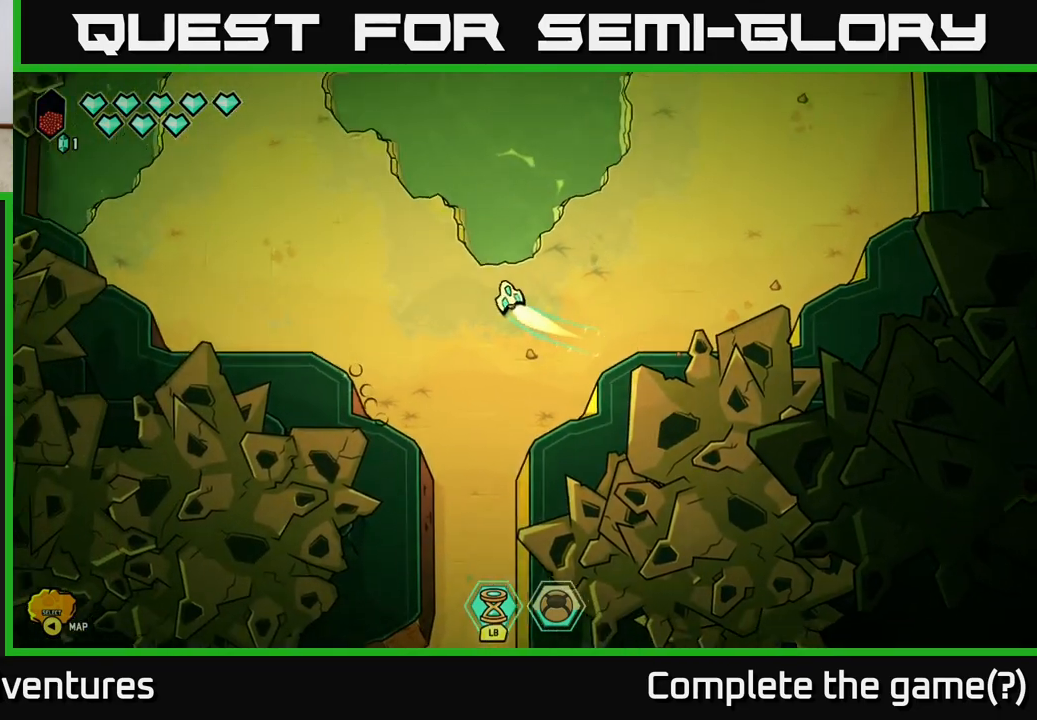
{"buttons": ["L2"], "left_stick": "up-right", "right_stick": "center", "events": [[383, "left_stick", "up-right"]]}
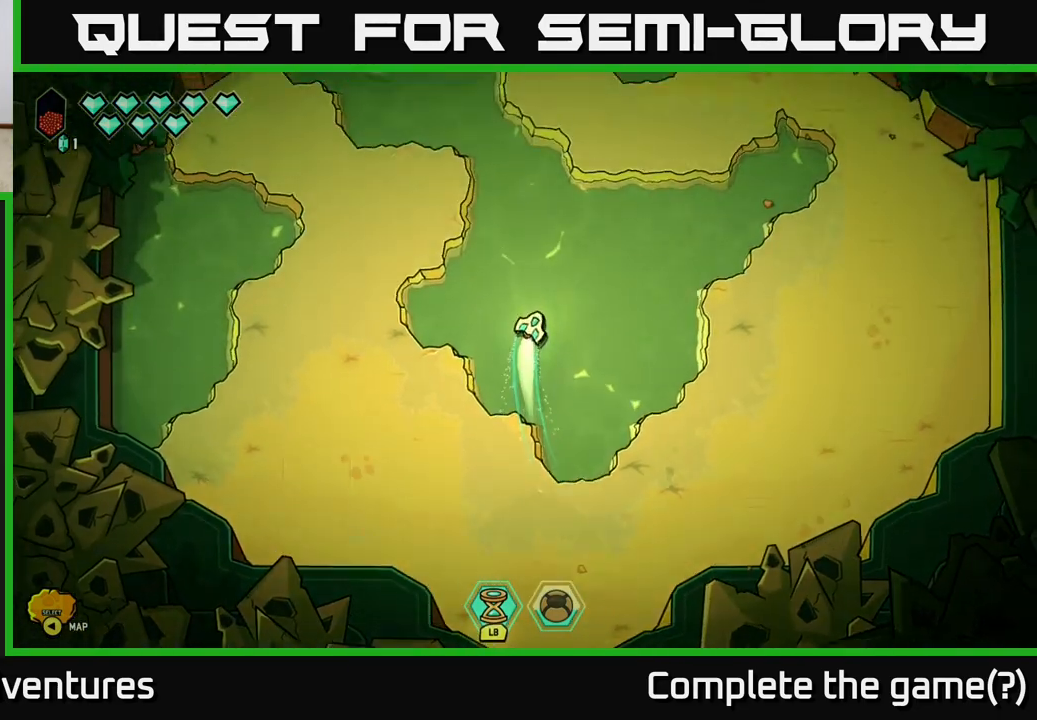
{"buttons": ["L2"], "left_stick": "up", "right_stick": "center", "events": [[67, "left_stick", "up"], [267, "left_stick", "up-right"], [417, "left_stick", "up"]]}
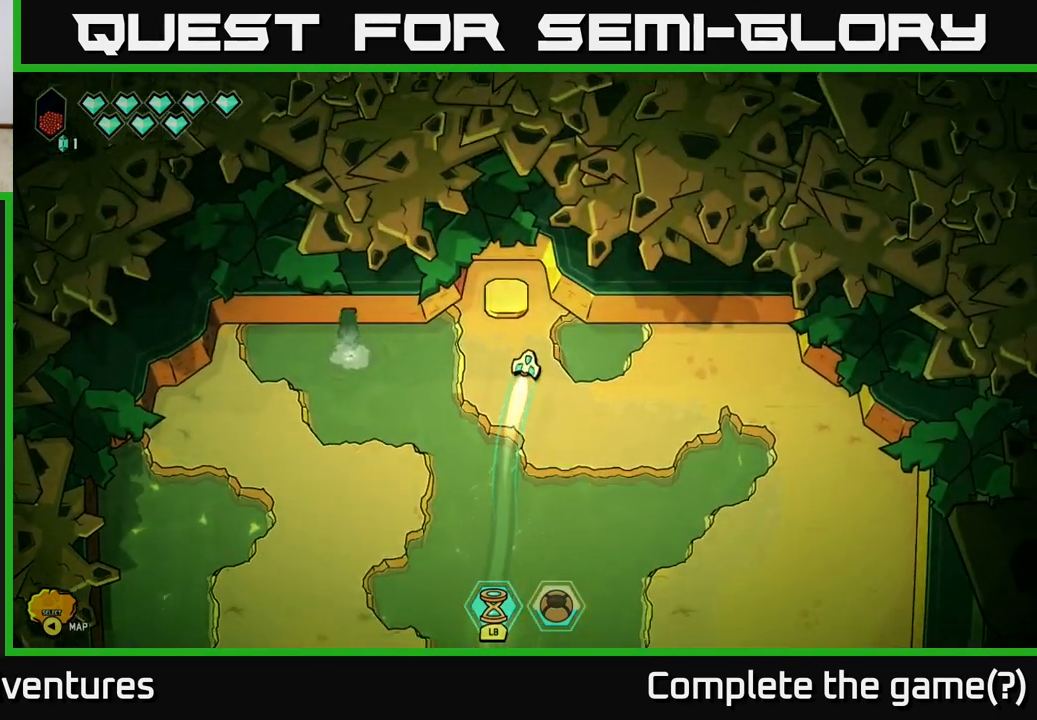
{"buttons": [], "left_stick": "down", "right_stick": "center", "events": [[83, "L2", "up"], [83, "left_stick", "center"], [217, "left_stick", "left"], [417, "left_stick", "center"], [500, "left_stick", "down"]]}
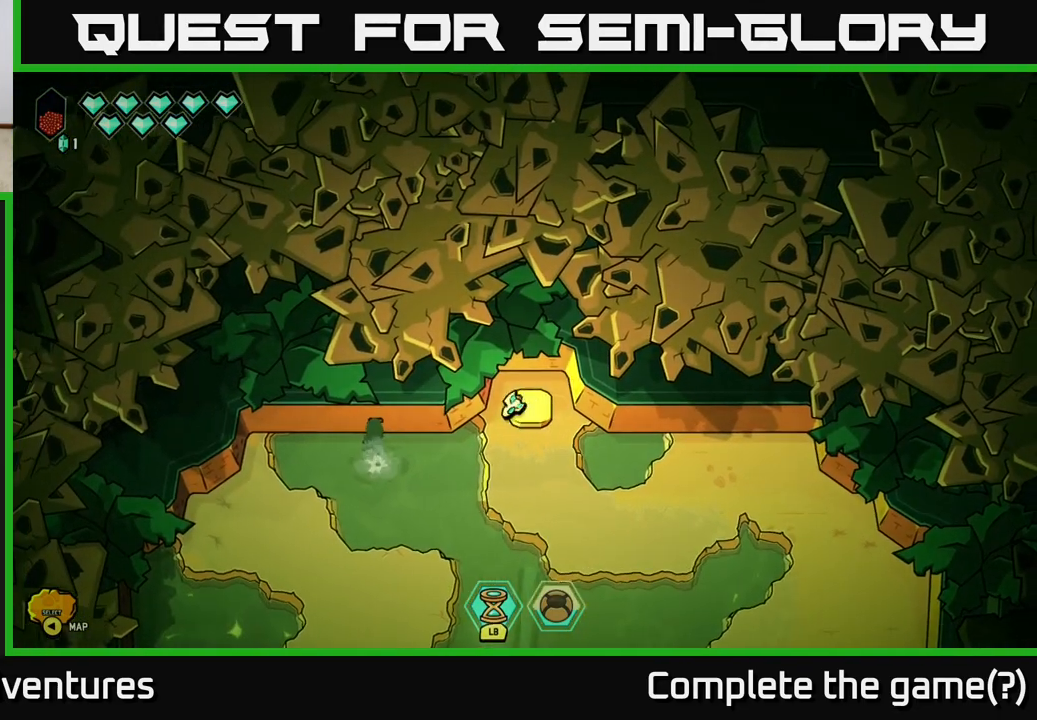
{"buttons": ["L2"], "left_stick": "down", "right_stick": "center", "events": [[133, "L2", "down"]]}
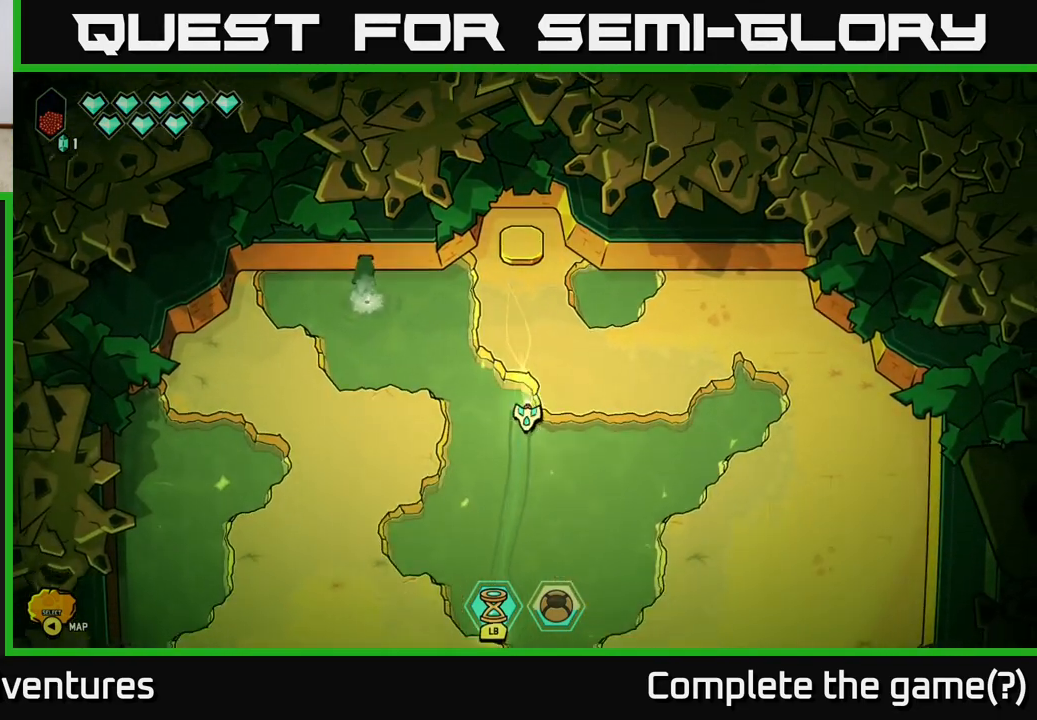
{"buttons": [], "left_stick": "up-left", "right_stick": "center", "events": [[350, "left_stick", "down-left"], [467, "L2", "up"], [500, "left_stick", "up-left"]]}
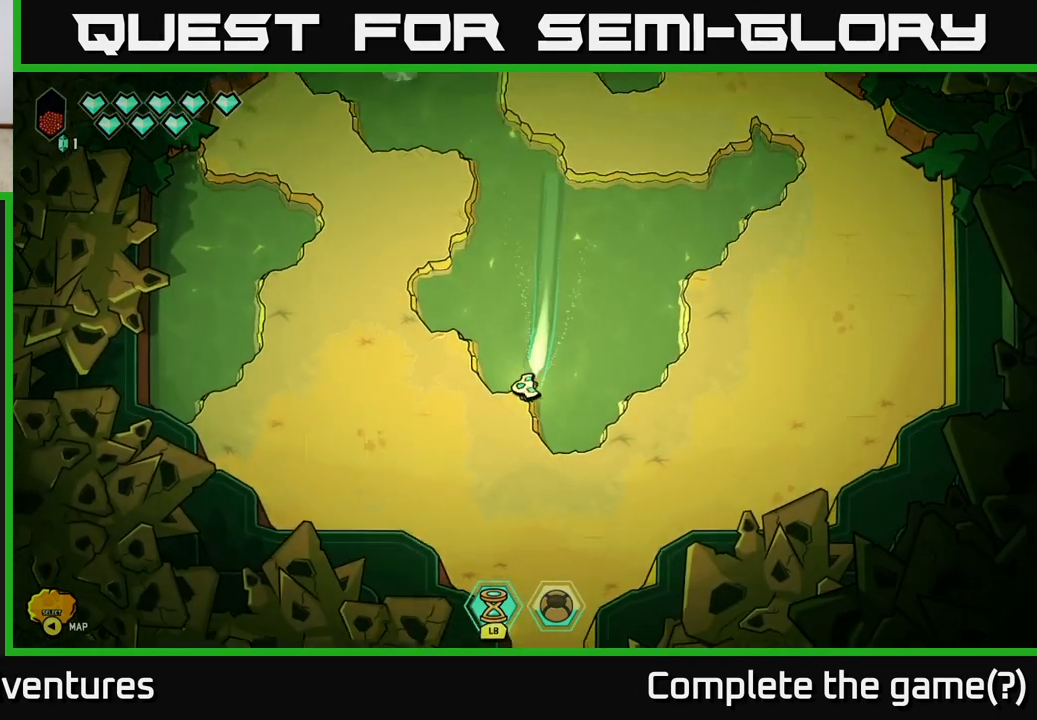
{"buttons": ["L2"], "left_stick": "left", "right_stick": "center", "events": [[233, "left_stick", "left"], [433, "L2", "down"]]}
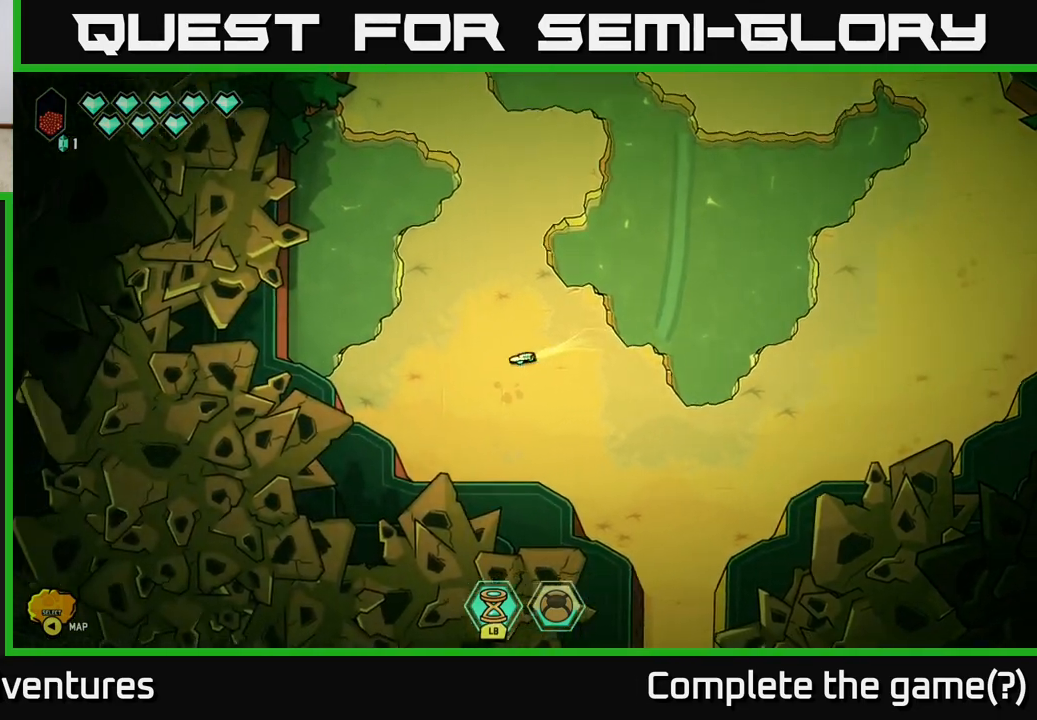
{"buttons": ["L2"], "left_stick": "up-left", "right_stick": "center", "events": [[133, "left_stick", "up-left"], [233, "left_stick", "up"], [400, "left_stick", "up-left"]]}
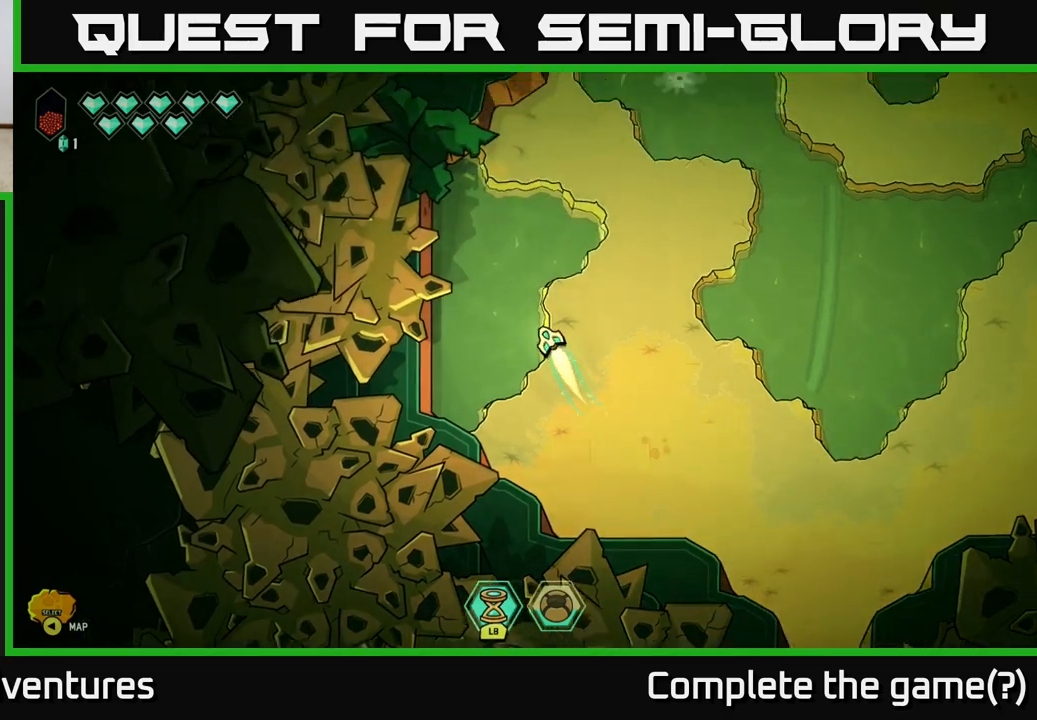
{"buttons": [], "left_stick": "right", "right_stick": "center", "events": [[100, "left_stick", "up"], [233, "left_stick", "up-right"], [333, "L2", "up"], [433, "left_stick", "right"]]}
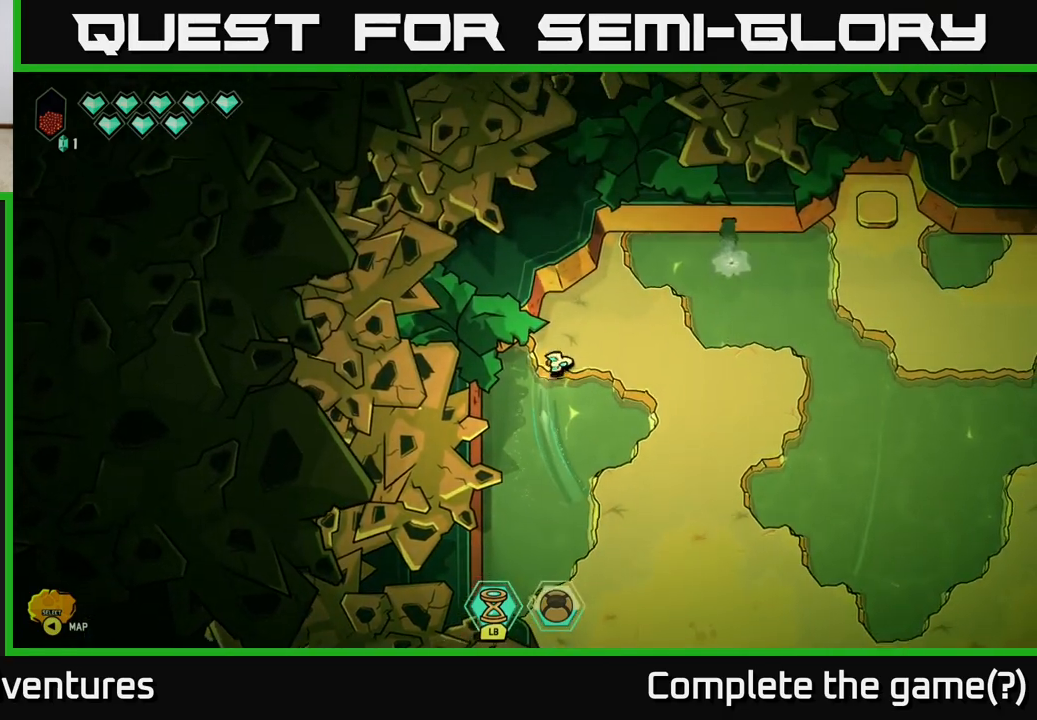
{"buttons": ["L2"], "left_stick": "down-right", "right_stick": "center", "events": [[17, "left_stick", "down-right"], [33, "L2", "down"]]}
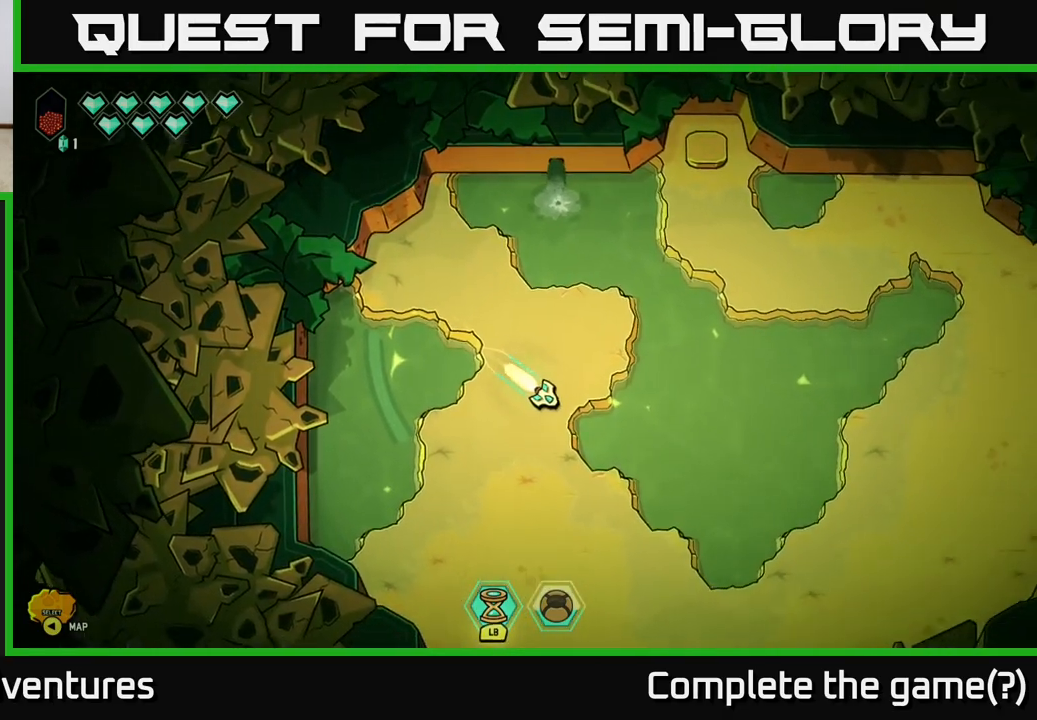
{"buttons": ["L2"], "left_stick": "down", "right_stick": "center", "events": [[250, "left_stick", "down"]]}
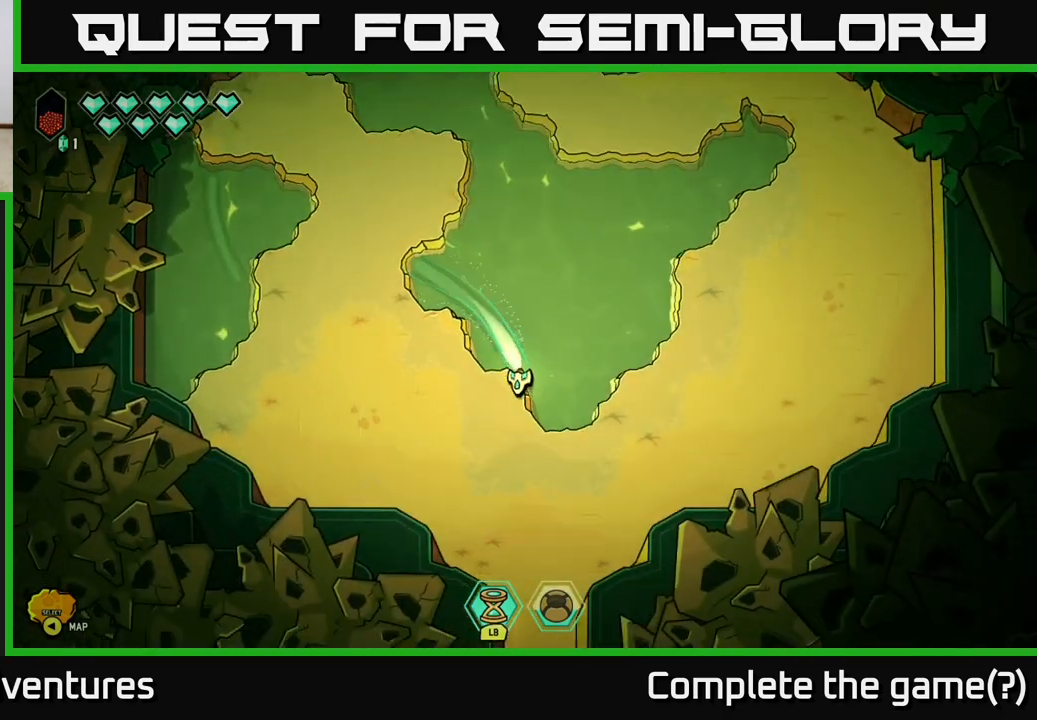
{"buttons": ["L2"], "left_stick": "down-left", "right_stick": "center", "events": [[467, "left_stick", "down-left"]]}
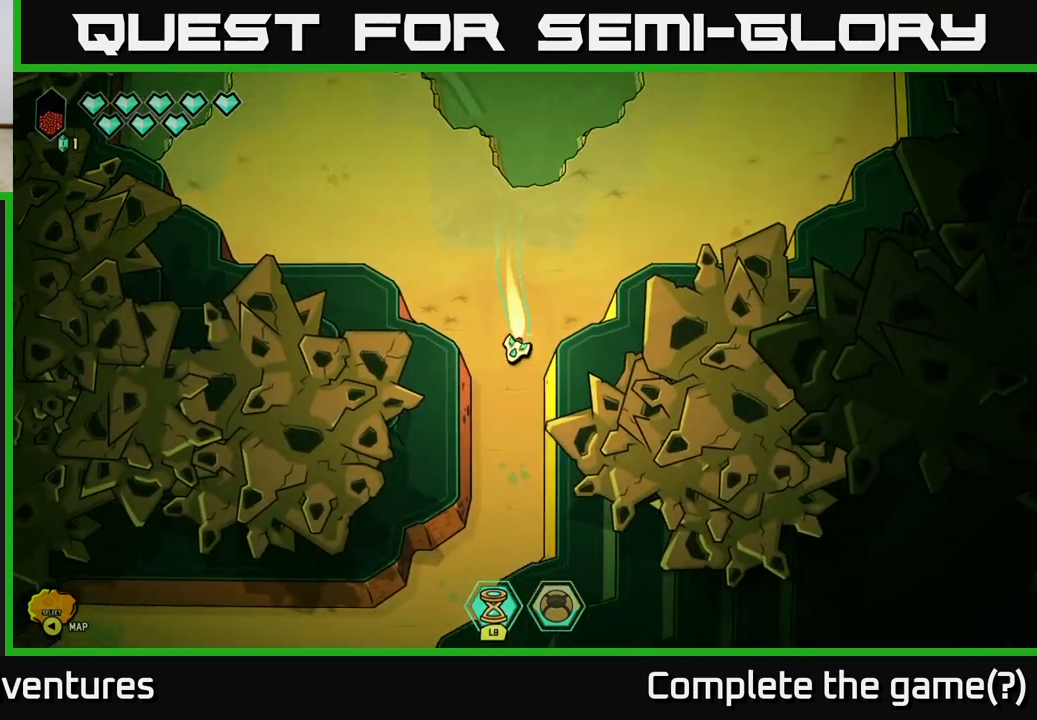
{"buttons": ["L2"], "left_stick": "down-left", "right_stick": "center", "events": [[133, "left_stick", "down"], [300, "left_stick", "down-left"]]}
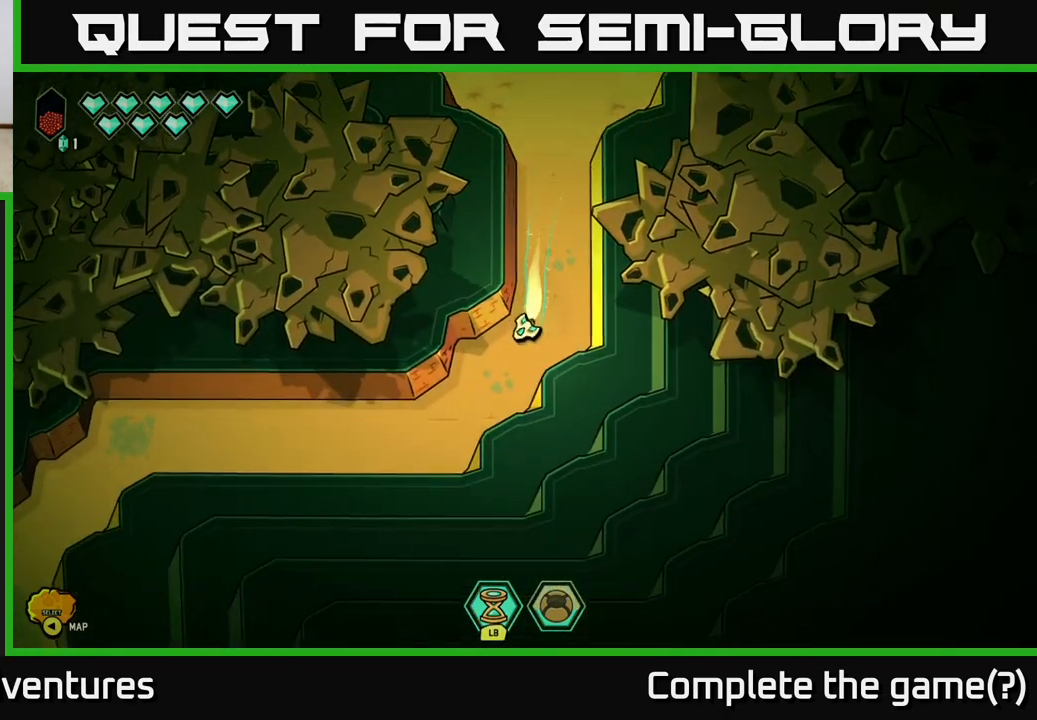
{"buttons": ["SELECT"], "left_stick": "center", "right_stick": "center", "events": [[133, "L2", "up"], [350, "left_stick", "center"], [467, "SELECT", "down"]]}
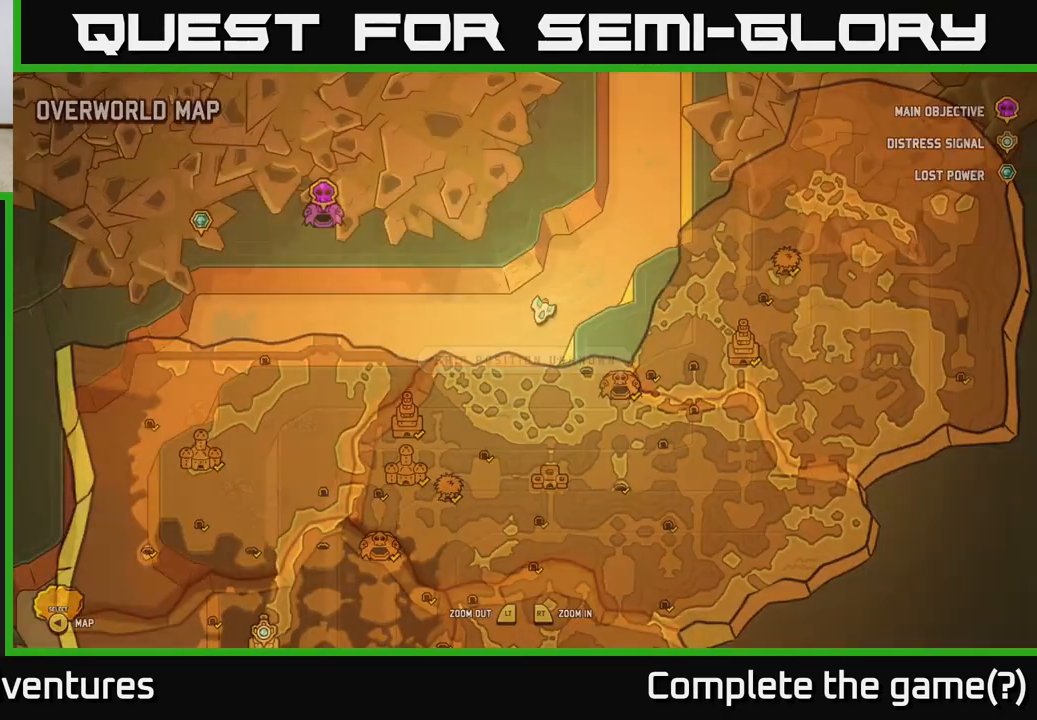
{"buttons": [], "left_stick": "center", "right_stick": "center", "events": [[83, "SELECT", "up"]]}
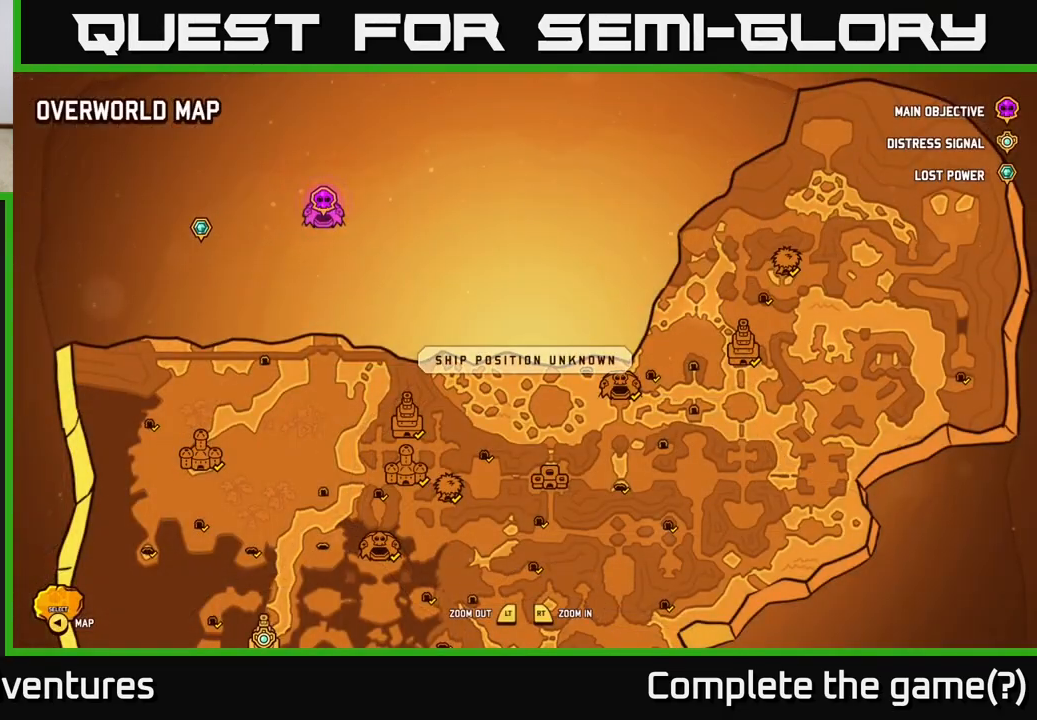
{"buttons": [], "left_stick": "down-right", "right_stick": "center", "events": [[67, "left_stick", "down"], [317, "left_stick", "down-right"]]}
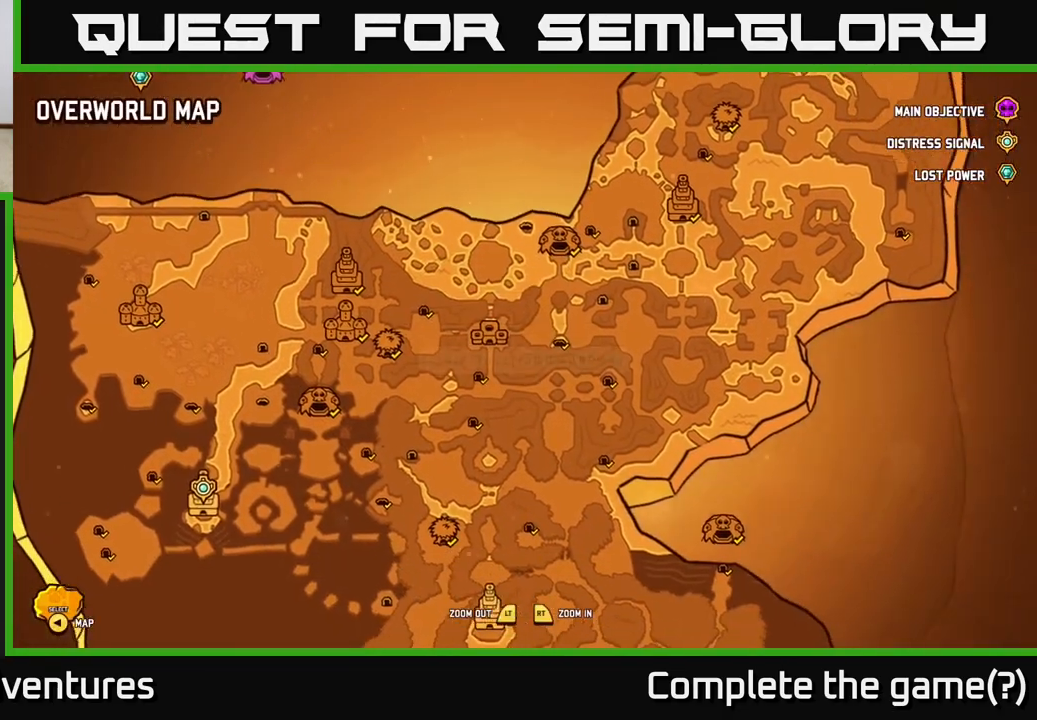
{"buttons": [], "left_stick": "down-right", "right_stick": "center", "events": [[233, "left_stick", "down"], [350, "left_stick", "down-right"]]}
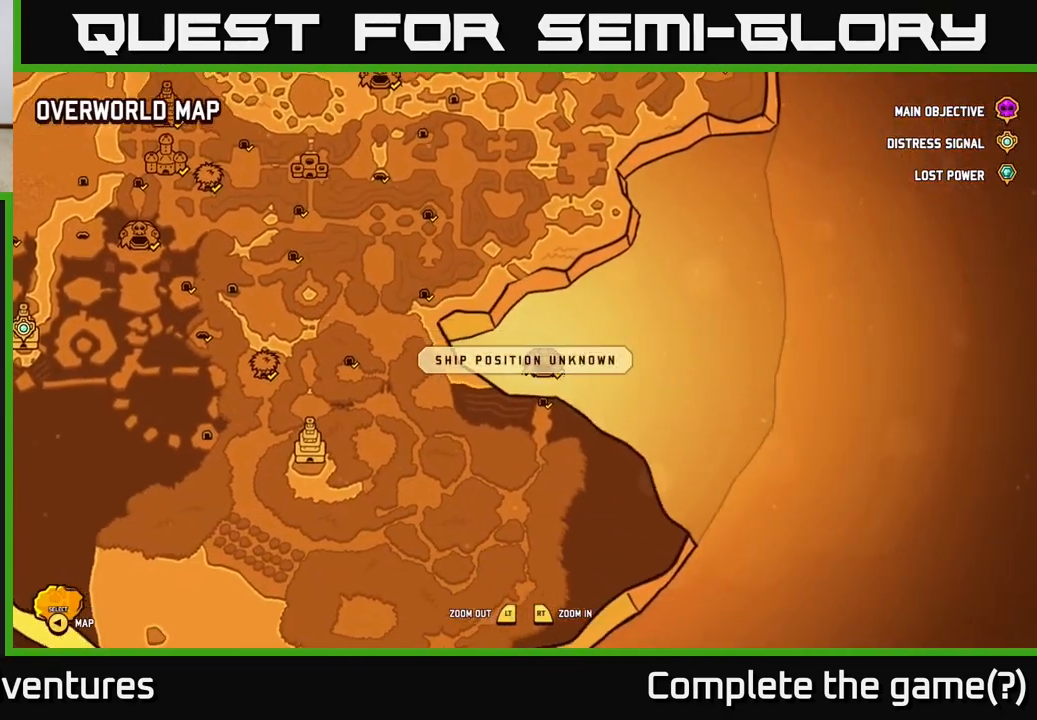
{"buttons": [], "left_stick": "left", "right_stick": "center", "events": [[100, "left_stick", "up-right"], [233, "left_stick", "up-left"], [433, "left_stick", "left"]]}